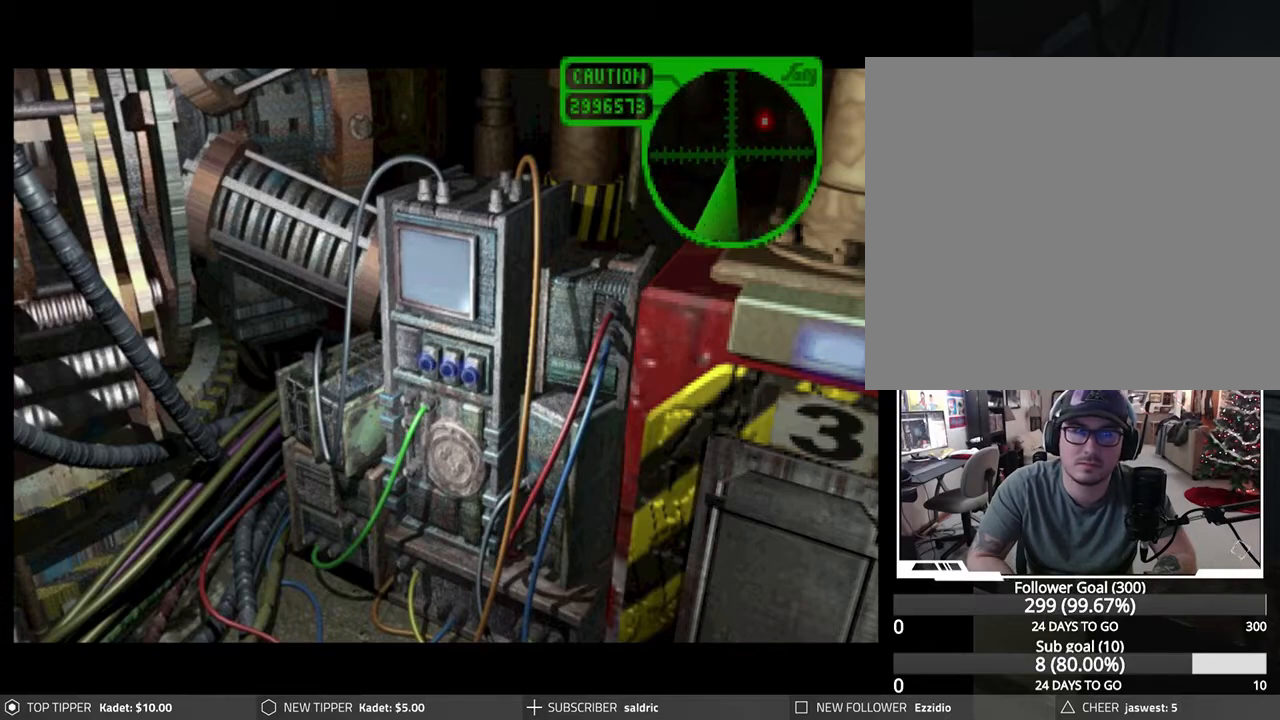
Gameplay with a controller (PlayStation layout); each line is a JSON object with the inputs held at the frame after it. "events" lists button and stick changes between this image and that frame as [ms after this image, input, new state], when the widget could be followed in between. Not read: right_stick.
{"buttons": [], "left_stick": "center", "events": [[200, "DPAD_RIGHT", "up"], [217, "DPAD_DOWN", "up"], [400, "DPAD_DOWN", "down"], [483, "DPAD_DOWN", "up"]]}
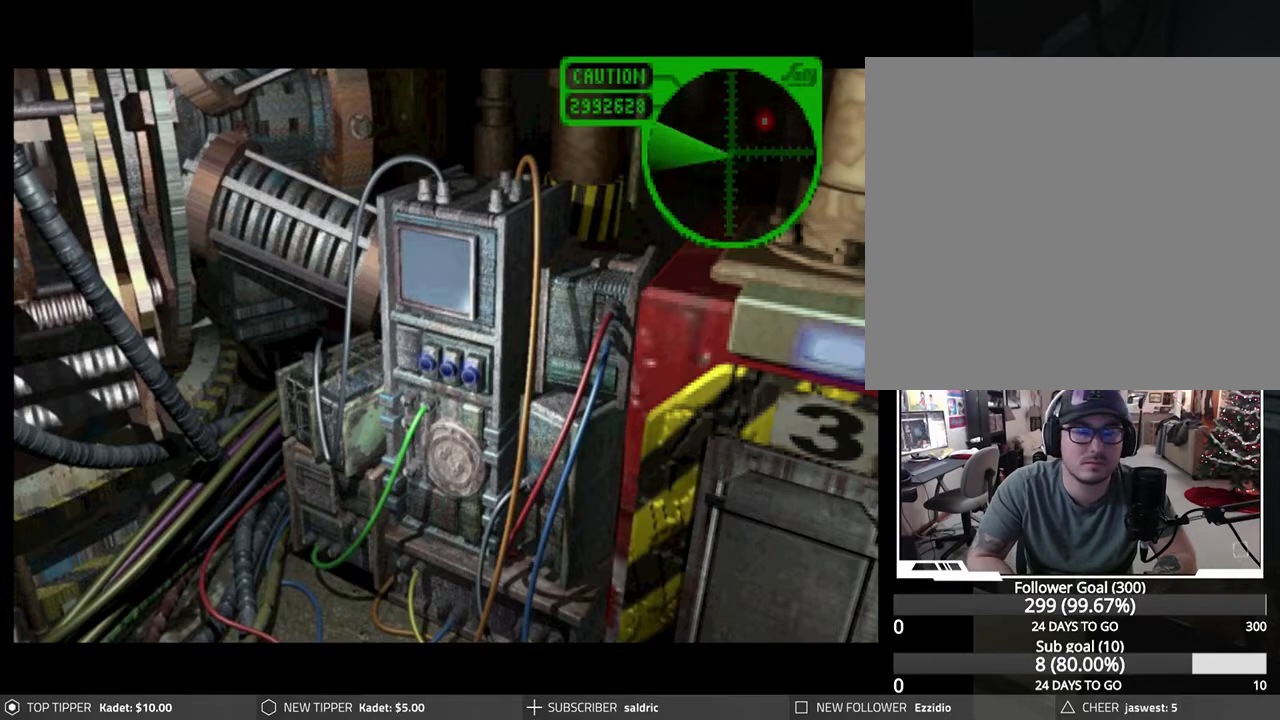
{"buttons": ["DPAD_DOWN"], "left_stick": "center", "events": [[200, "DPAD_DOWN", "down"]]}
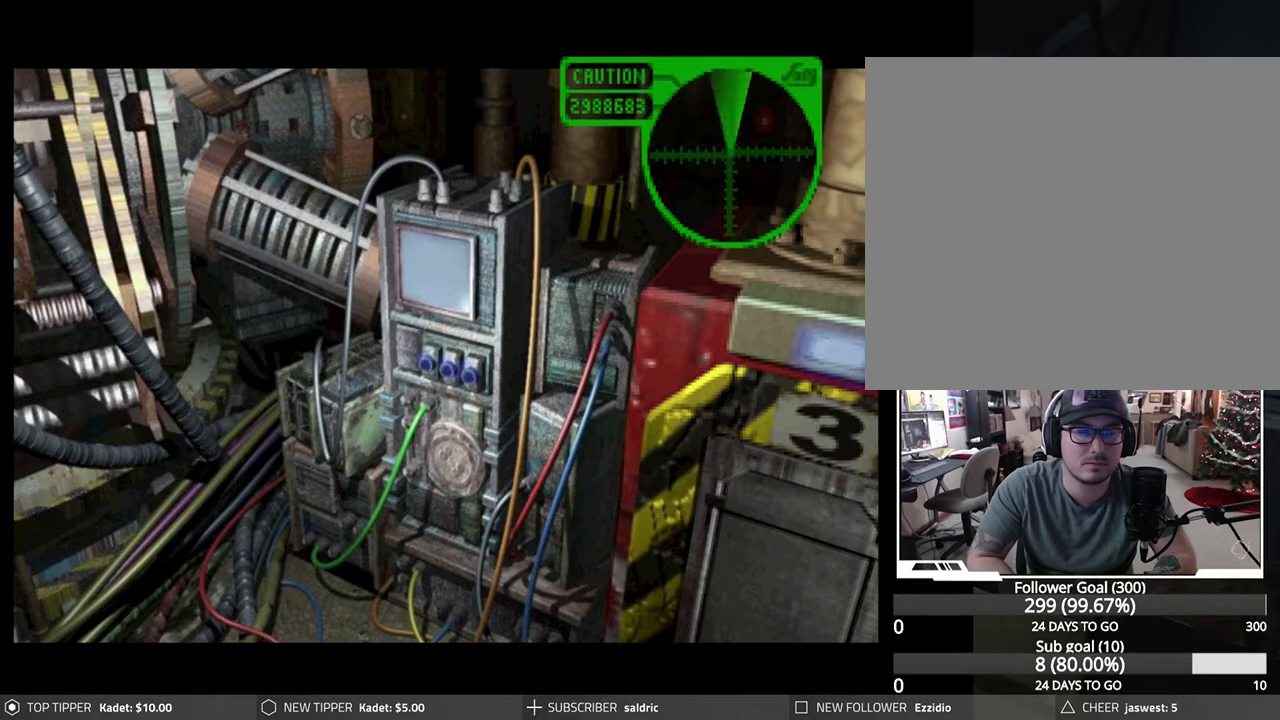
{"buttons": ["DPAD_DOWN", "DPAD_RIGHT"], "left_stick": "center", "events": [[150, "DPAD_RIGHT", "down"]]}
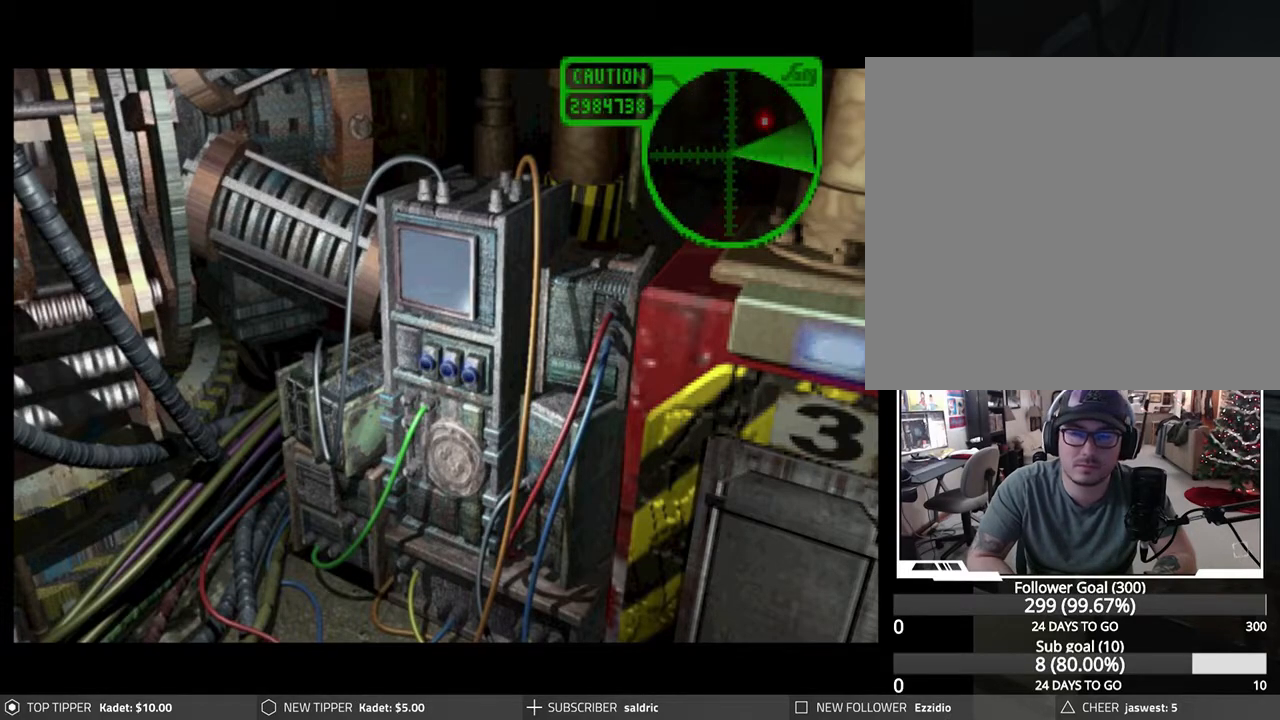
{"buttons": ["DPAD_DOWN", "DPAD_RIGHT"], "left_stick": "center", "events": []}
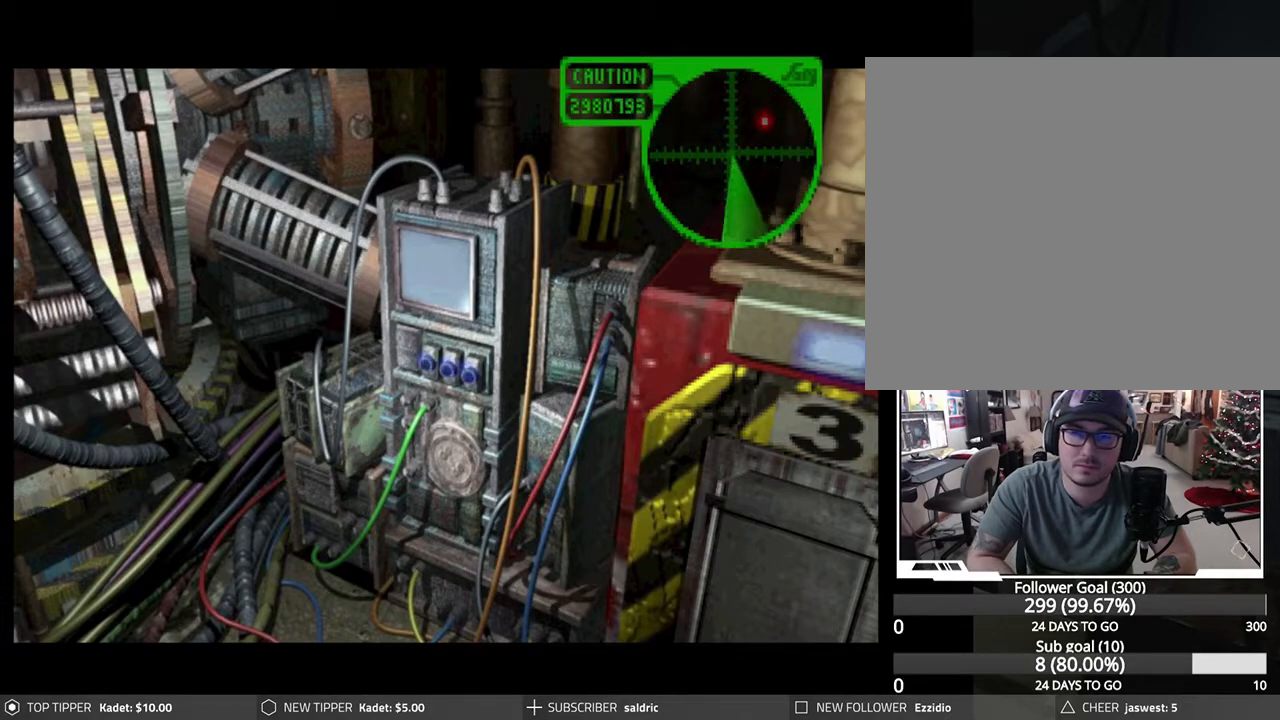
{"buttons": ["DPAD_DOWN", "DPAD_RIGHT"], "left_stick": "center", "events": []}
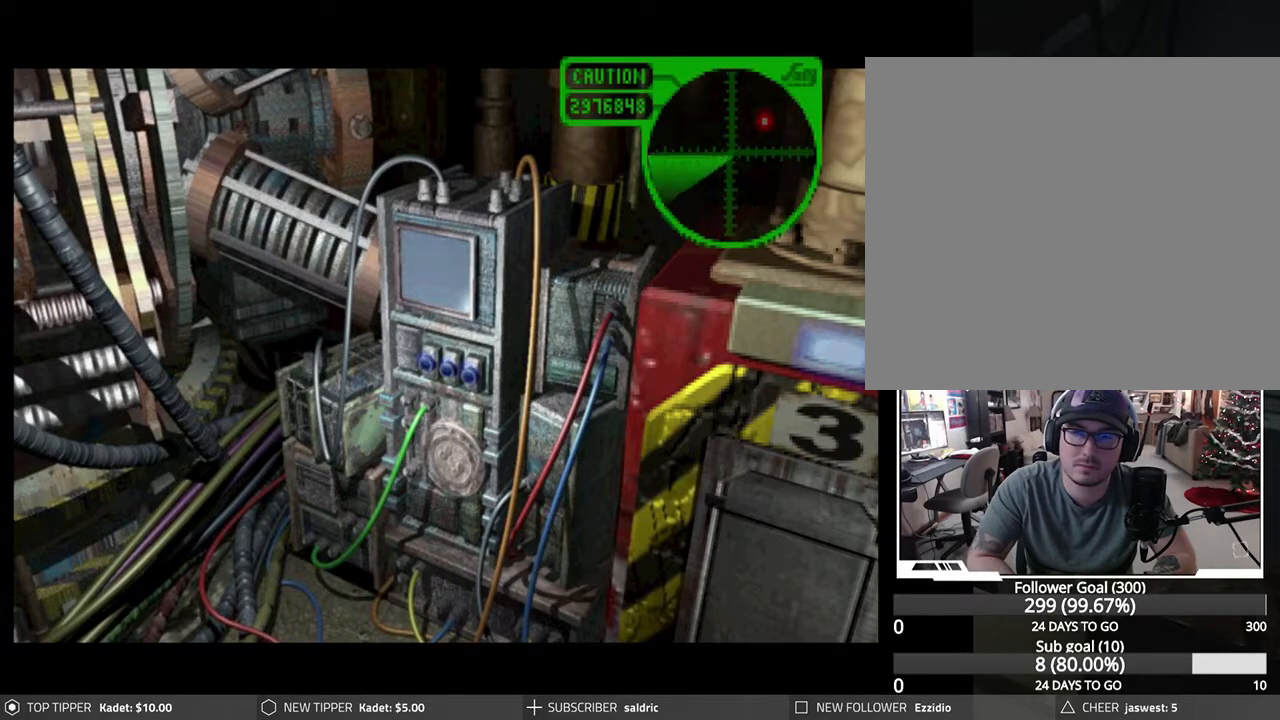
{"buttons": ["DPAD_DOWN", "DPAD_RIGHT"], "left_stick": "center", "events": []}
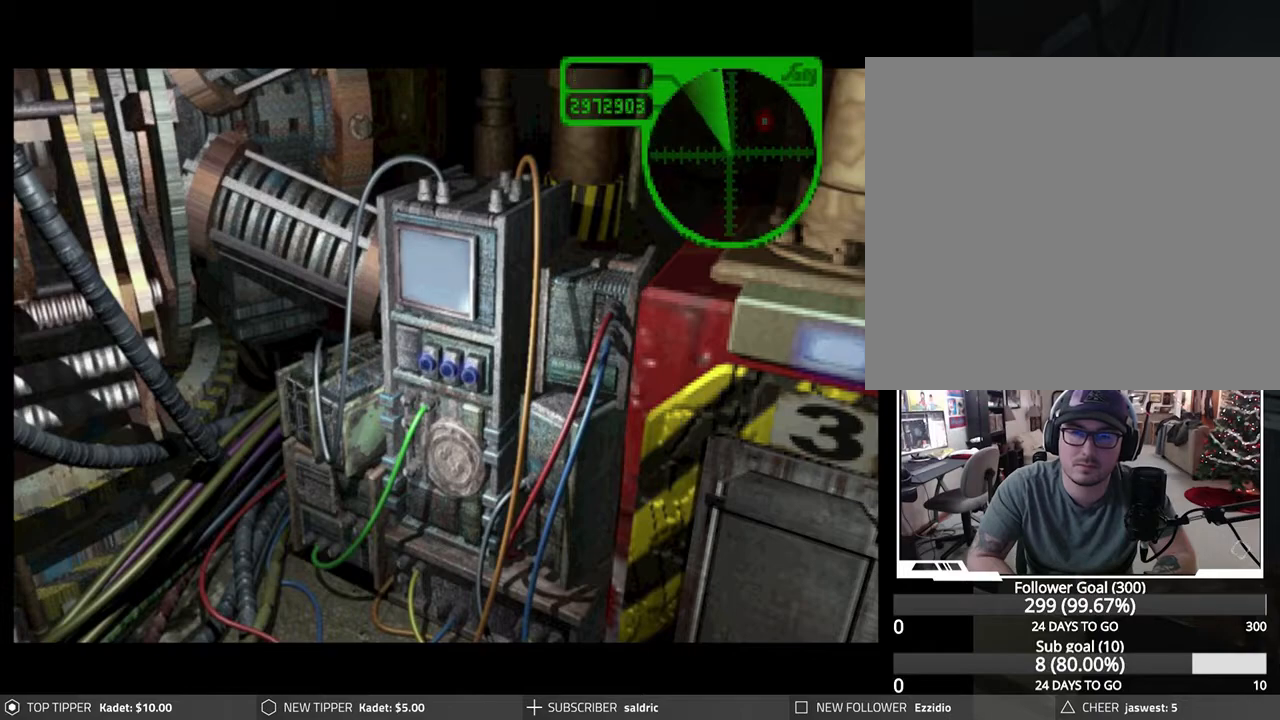
{"buttons": ["DPAD_DOWN", "DPAD_RIGHT"], "left_stick": "center", "events": []}
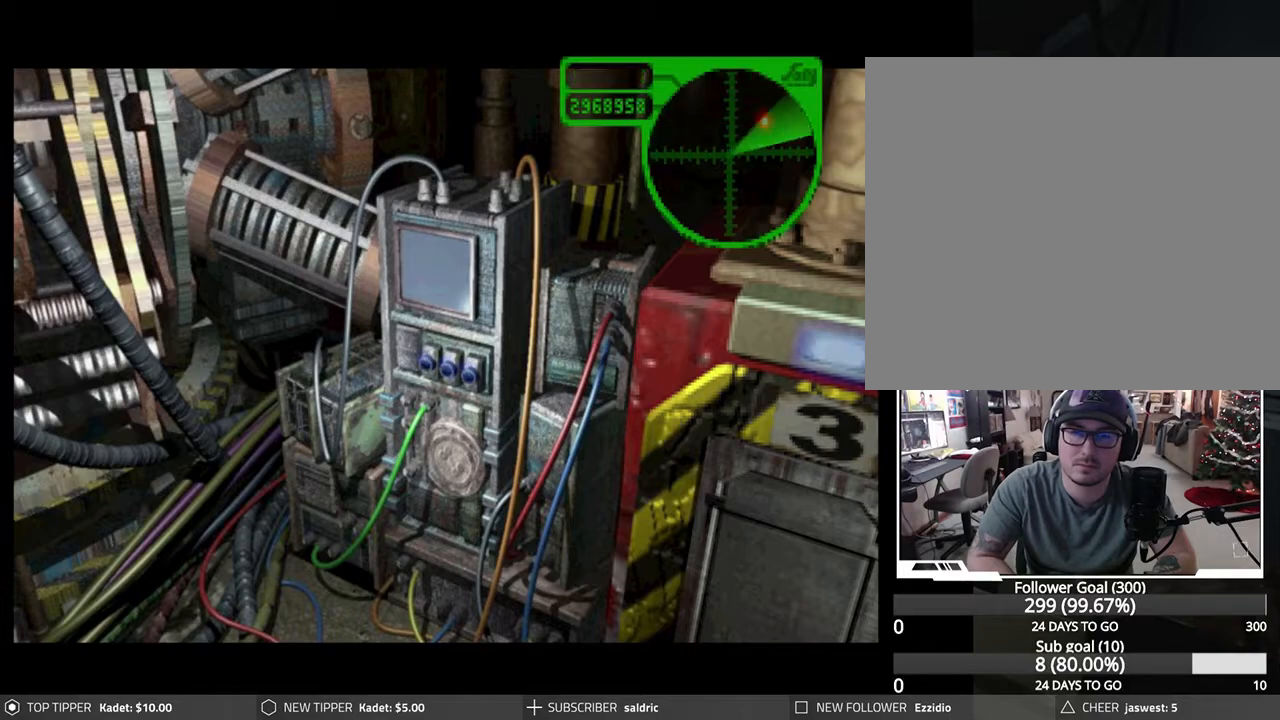
{"buttons": ["DPAD_DOWN", "DPAD_RIGHT"], "left_stick": "center", "events": []}
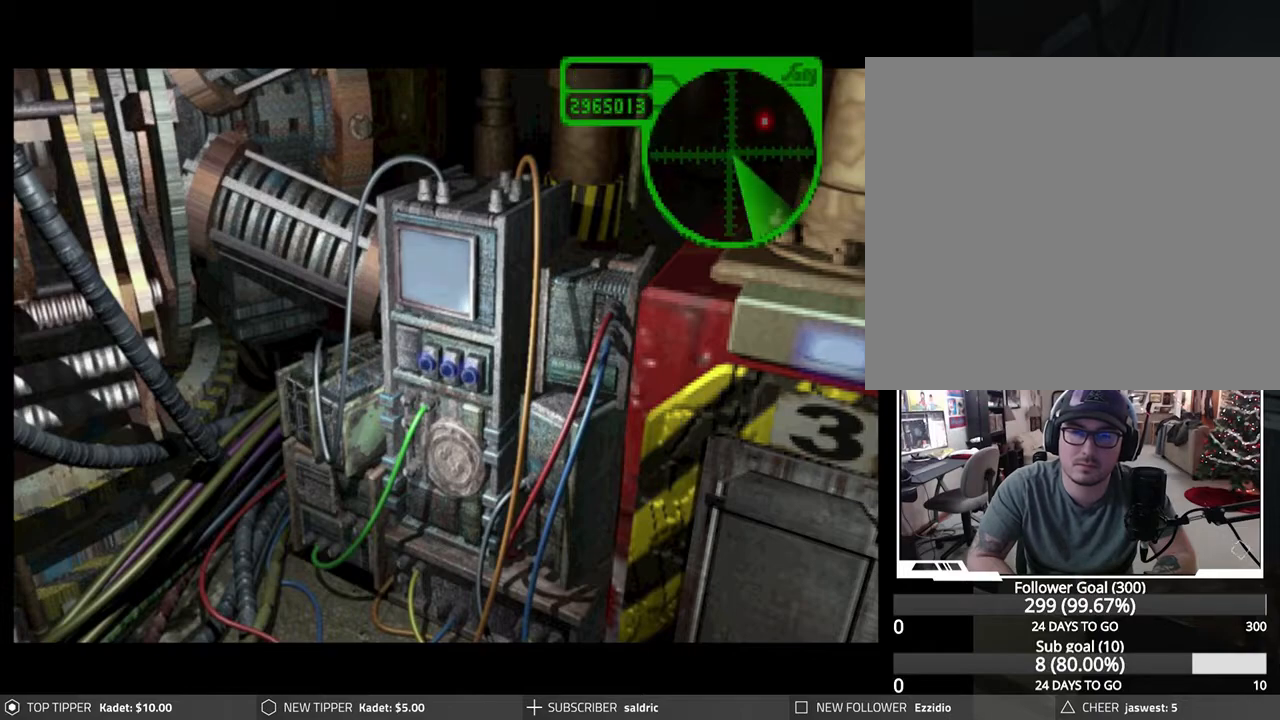
{"buttons": ["DPAD_DOWN", "DPAD_RIGHT"], "left_stick": "center", "events": []}
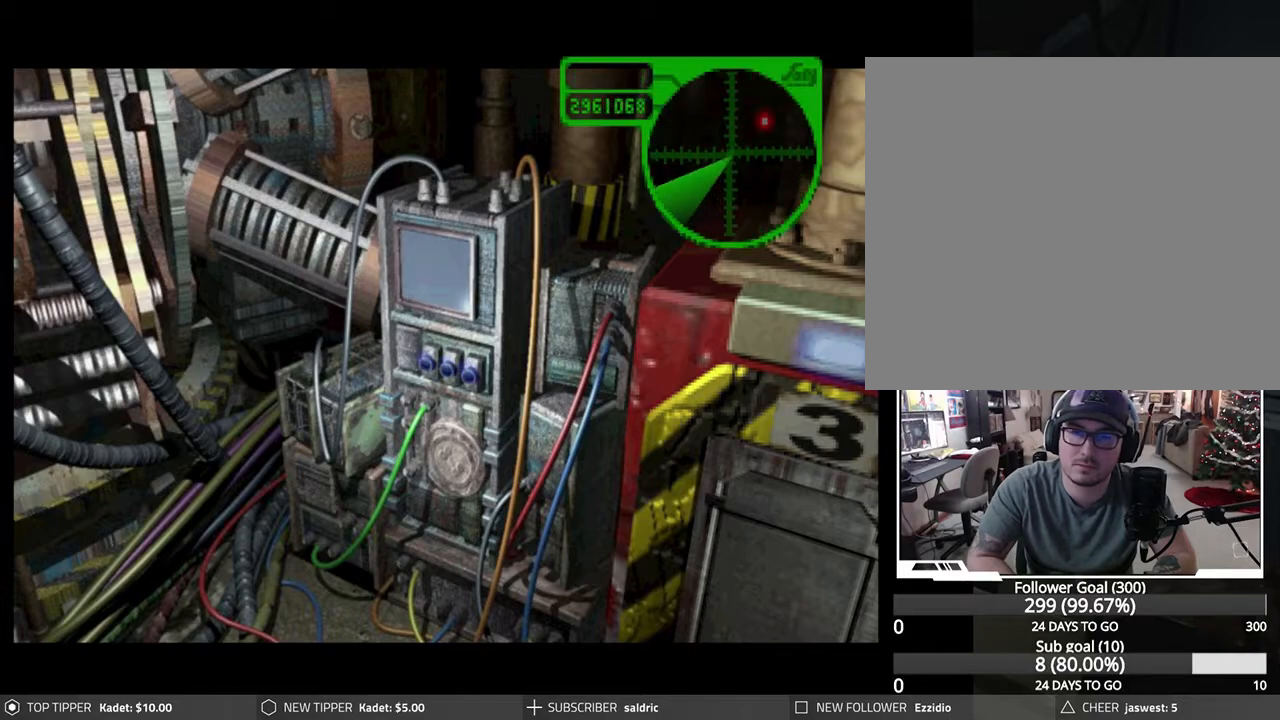
{"buttons": ["DPAD_DOWN", "DPAD_RIGHT"], "left_stick": "center", "events": []}
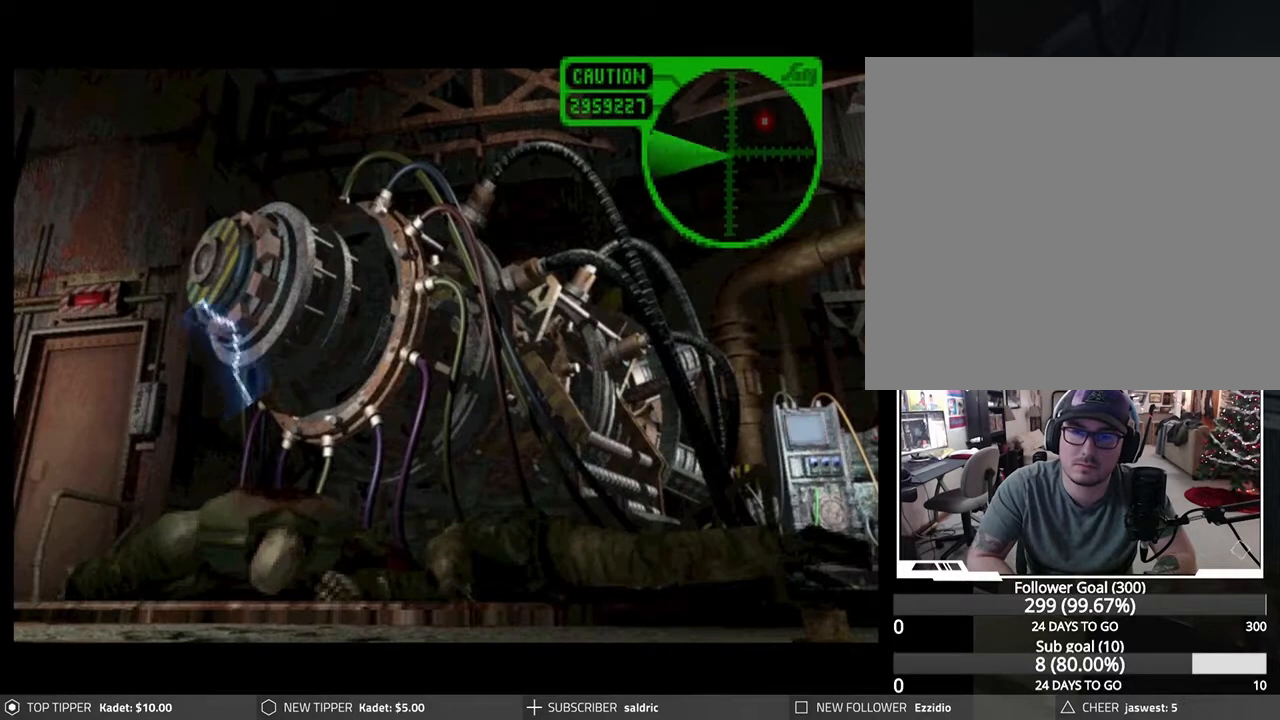
{"buttons": ["DPAD_DOWN", "DPAD_RIGHT"], "left_stick": "center", "events": []}
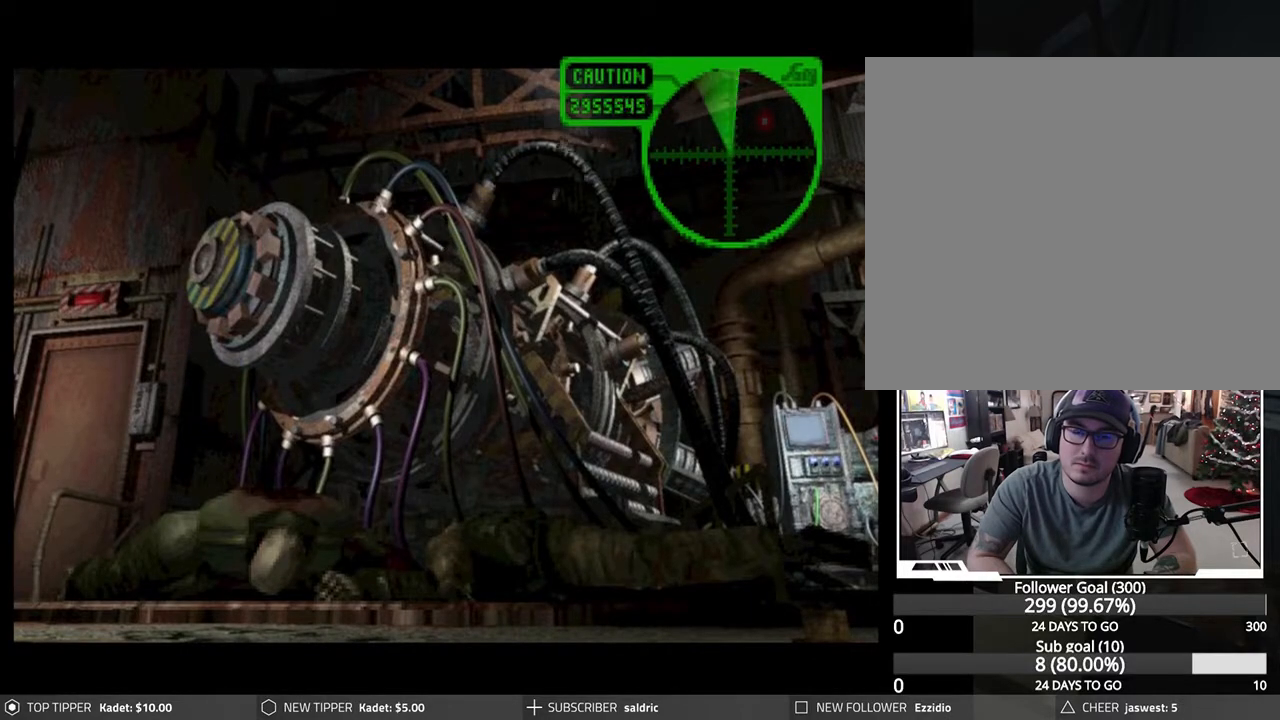
{"buttons": ["DPAD_DOWN", "DPAD_RIGHT"], "left_stick": "center", "events": []}
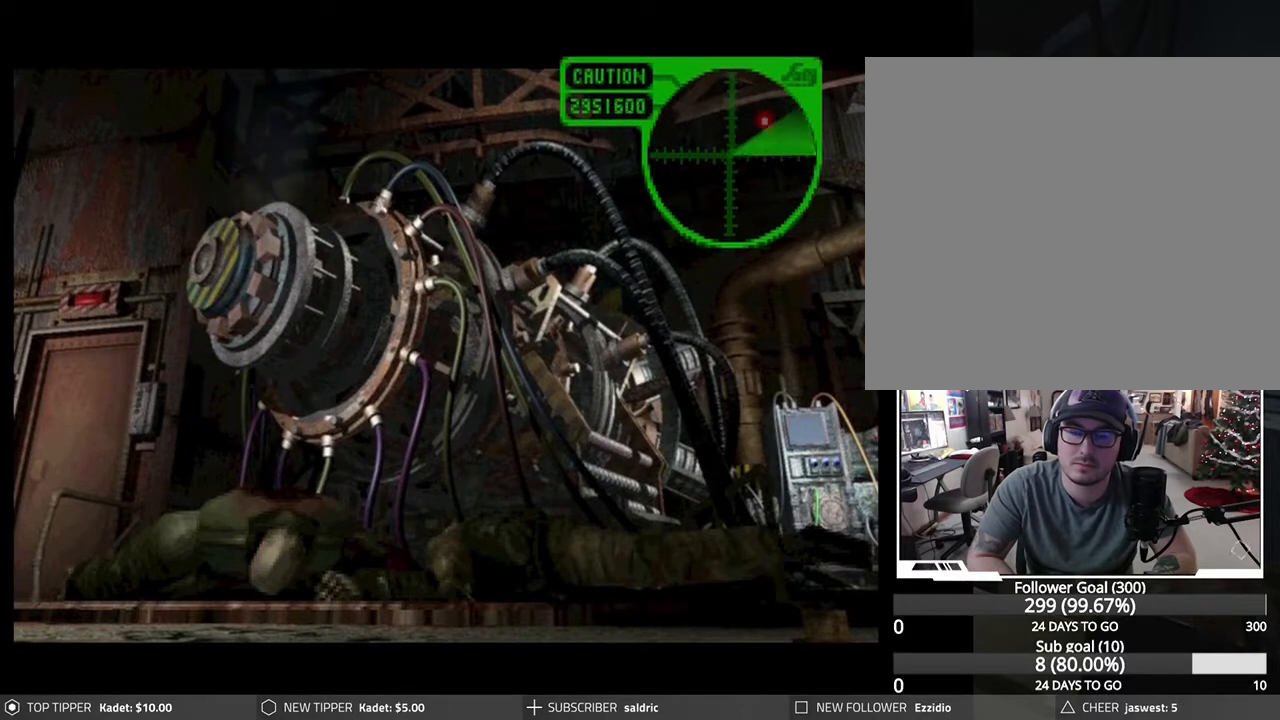
{"buttons": ["DPAD_DOWN", "DPAD_RIGHT"], "left_stick": "center", "events": []}
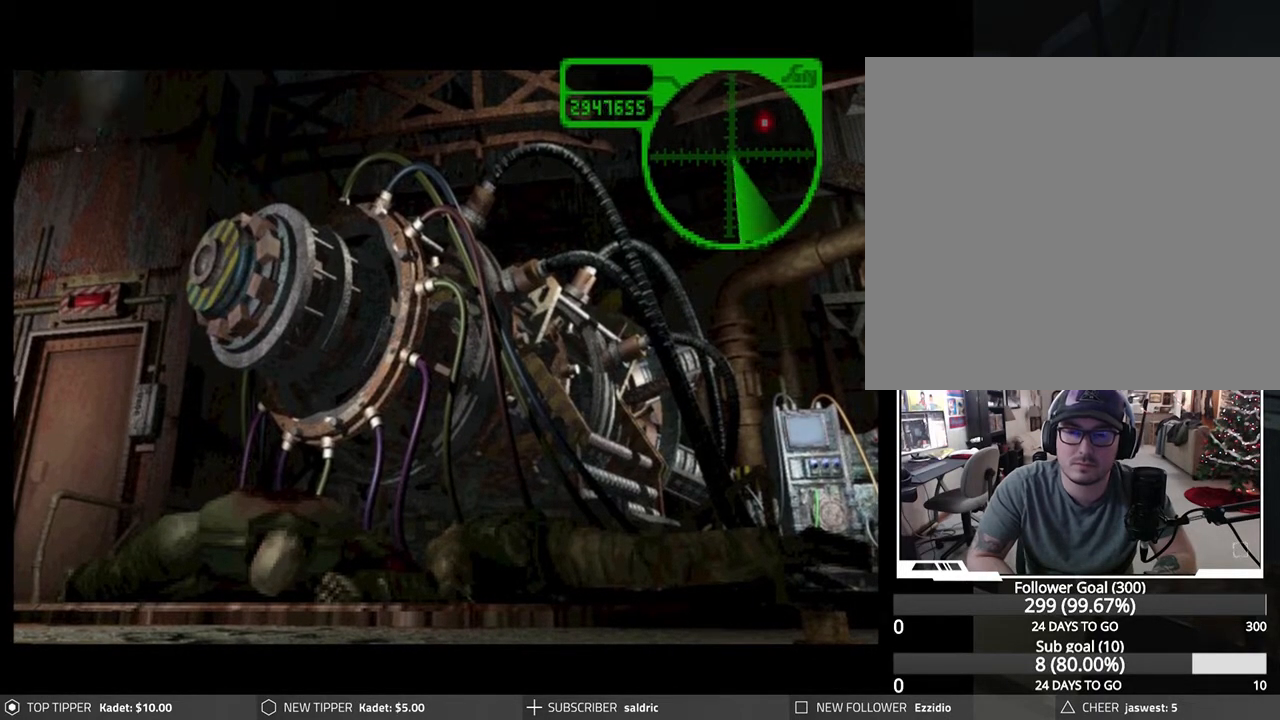
{"buttons": ["DPAD_DOWN", "DPAD_RIGHT"], "left_stick": "center", "events": []}
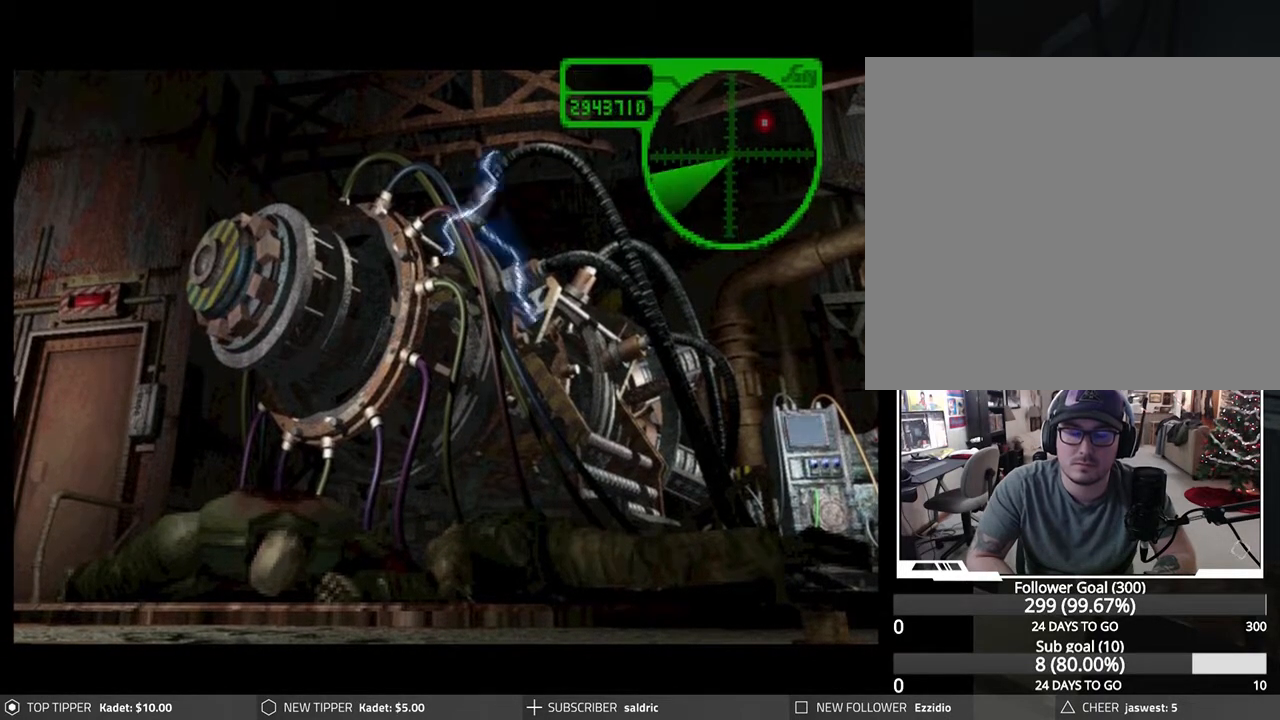
{"buttons": ["DPAD_DOWN", "DPAD_RIGHT"], "left_stick": "center", "events": []}
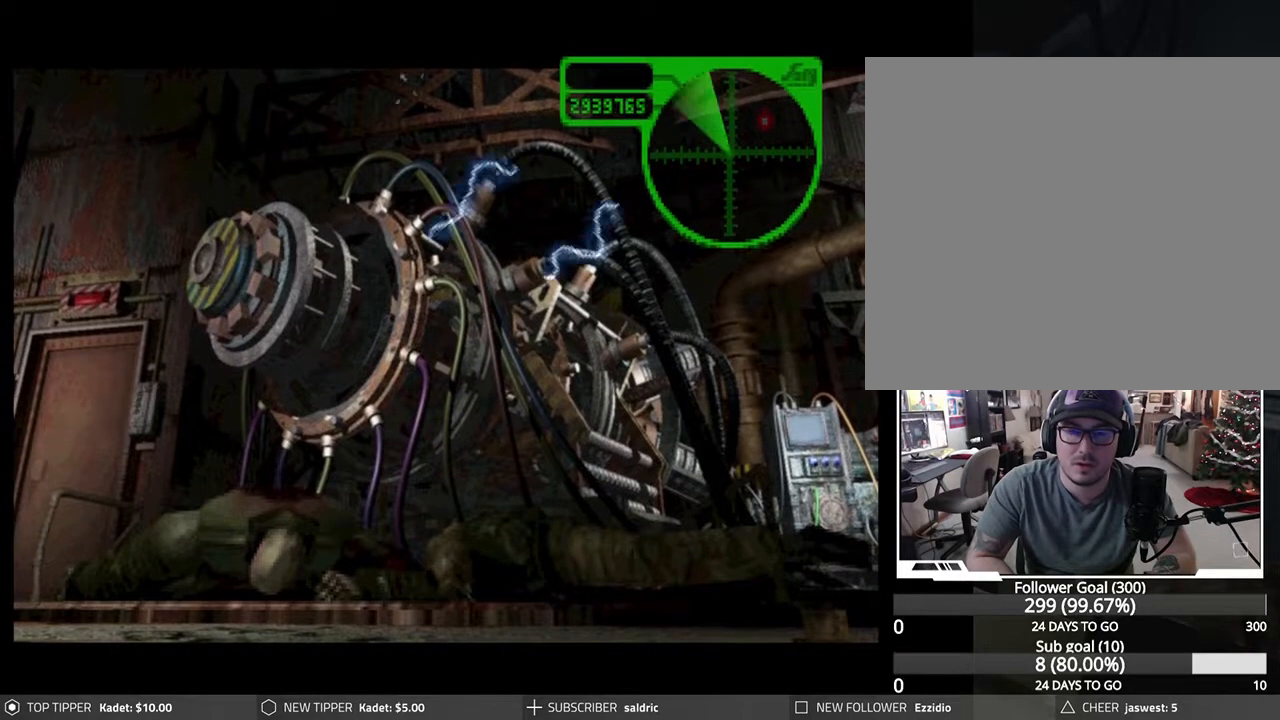
{"buttons": ["DPAD_DOWN", "DPAD_RIGHT"], "left_stick": "center", "events": []}
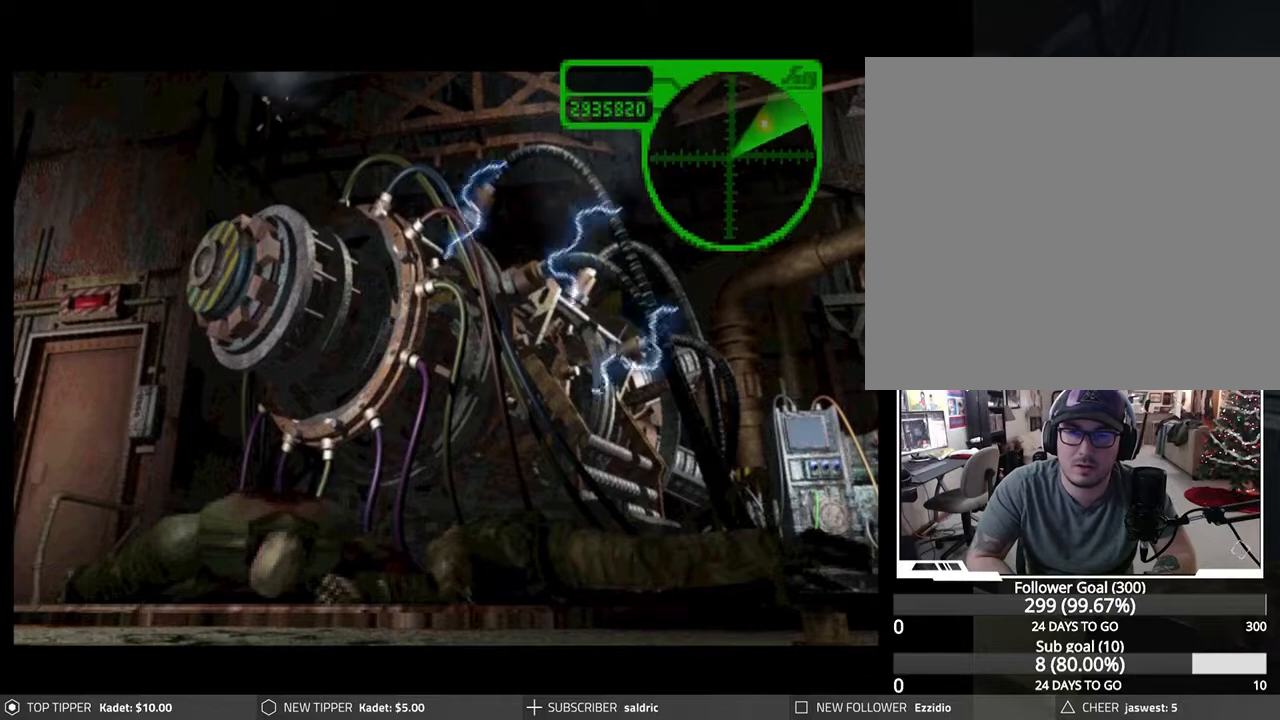
{"buttons": ["DPAD_DOWN", "DPAD_RIGHT"], "left_stick": "center", "events": []}
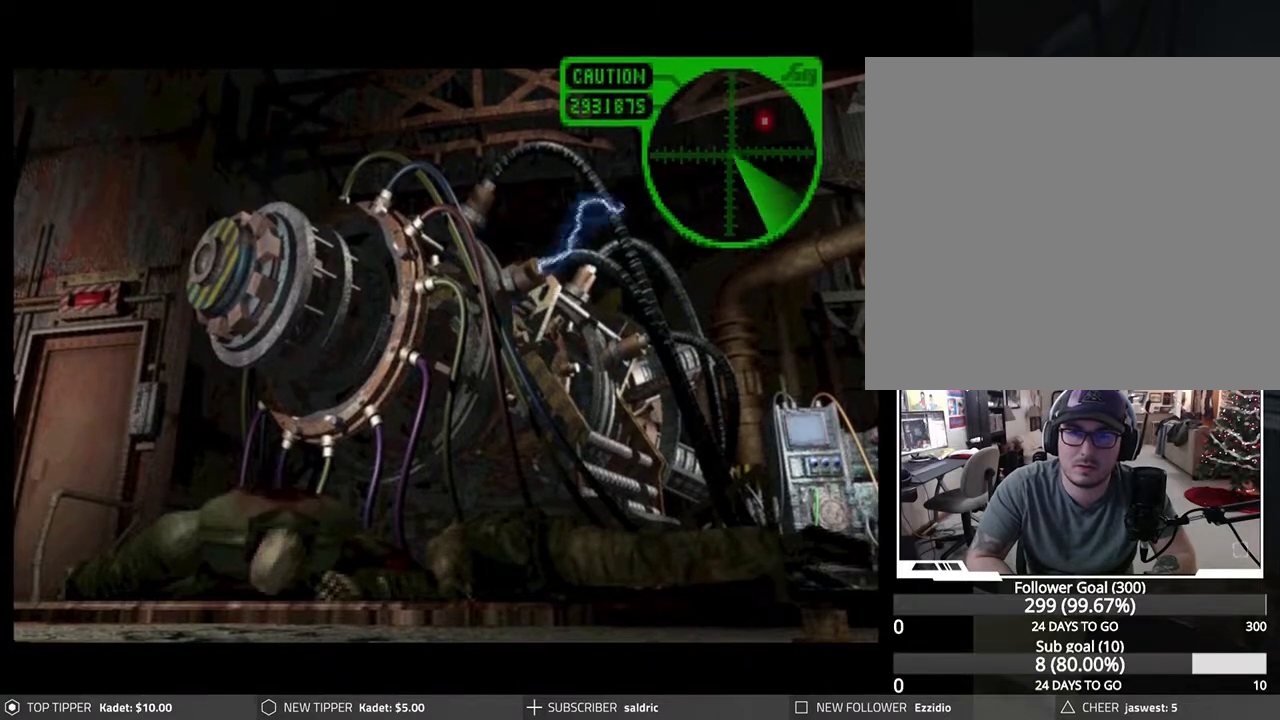
{"buttons": ["DPAD_DOWN", "DPAD_RIGHT"], "left_stick": "center", "events": []}
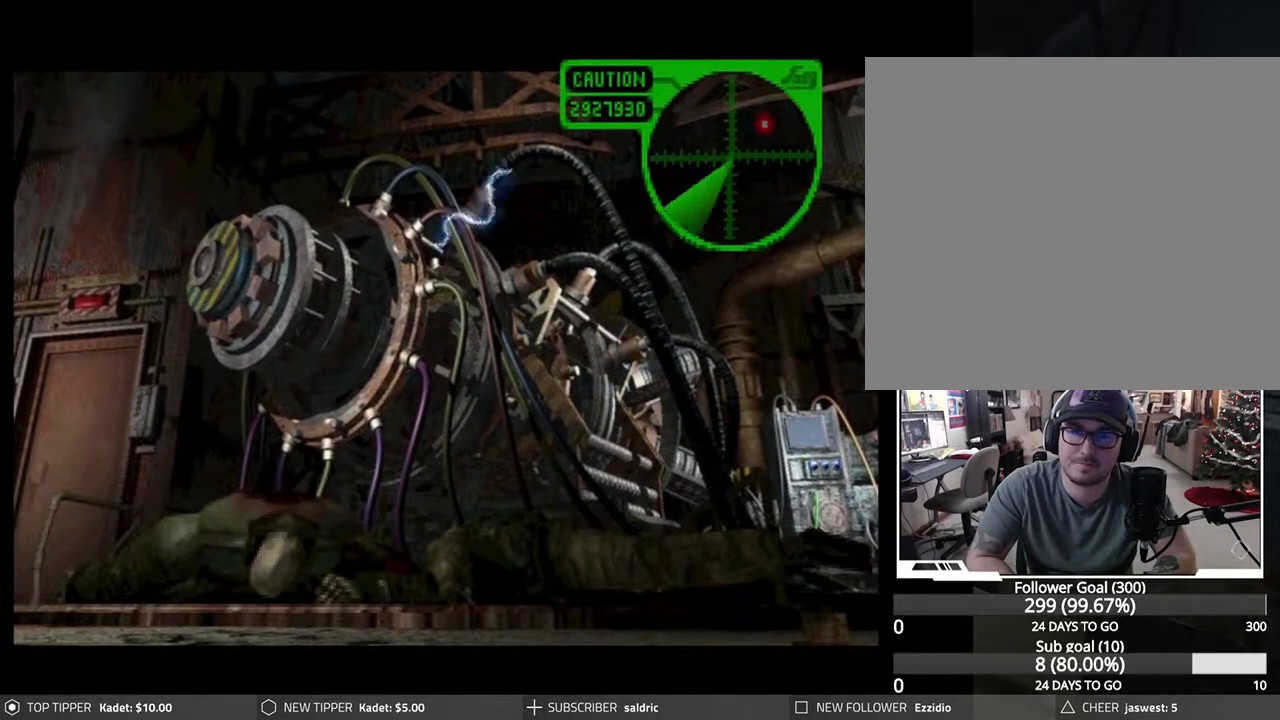
{"buttons": ["DPAD_DOWN", "DPAD_RIGHT"], "left_stick": "center", "events": []}
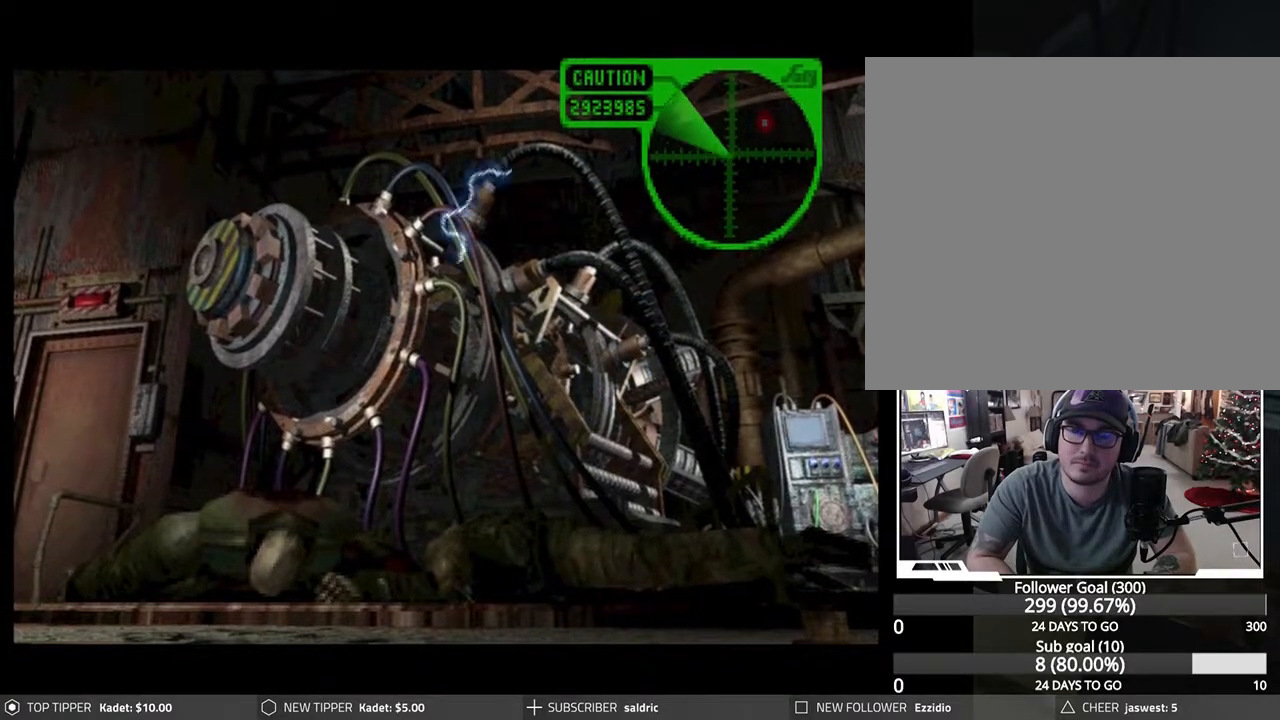
{"buttons": ["DPAD_DOWN", "DPAD_RIGHT"], "left_stick": "center", "events": []}
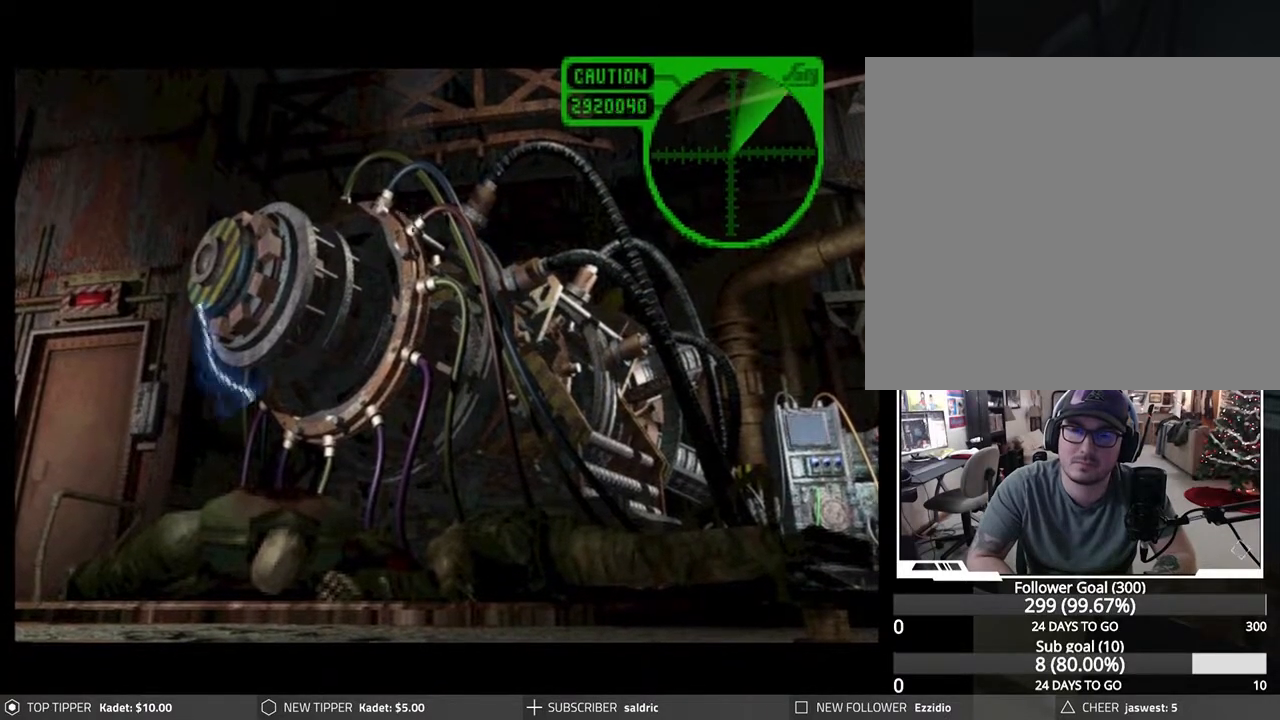
{"buttons": ["DPAD_DOWN", "DPAD_RIGHT"], "left_stick": "center", "events": []}
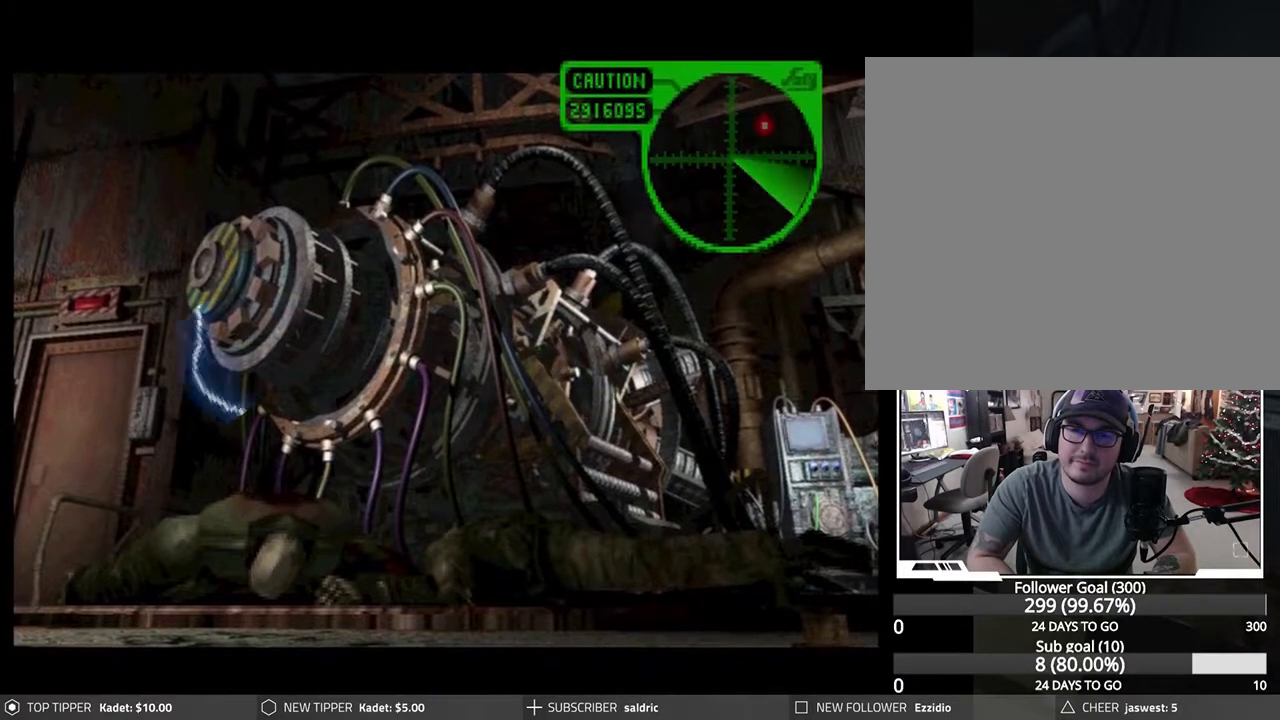
{"buttons": ["DPAD_DOWN", "DPAD_RIGHT"], "left_stick": "center", "events": []}
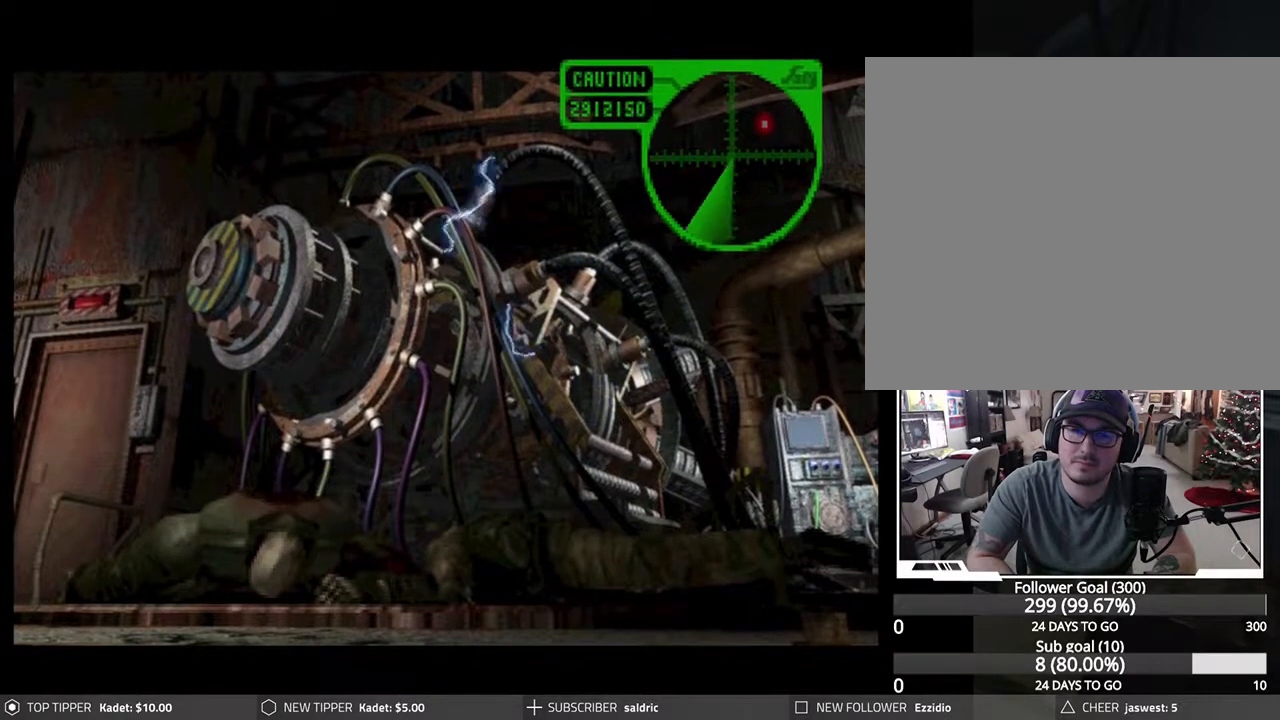
{"buttons": ["DPAD_DOWN", "DPAD_RIGHT"], "left_stick": "center", "events": []}
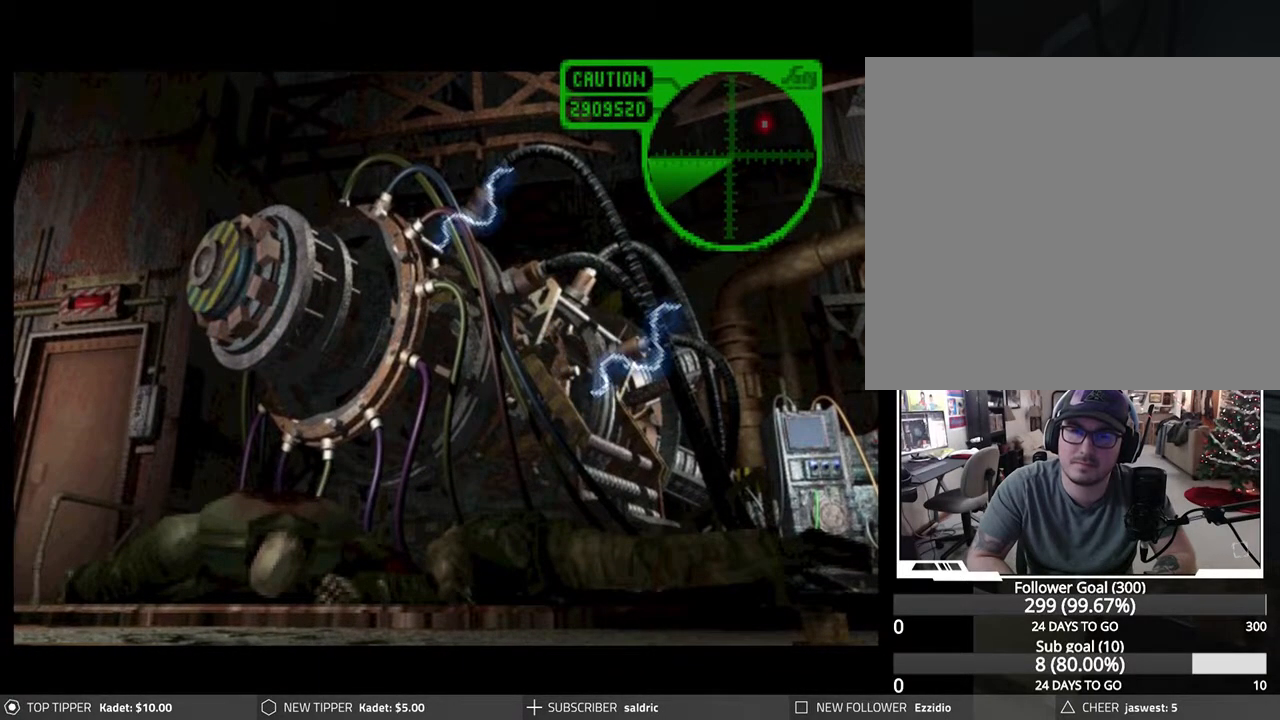
{"buttons": ["DPAD_DOWN", "DPAD_RIGHT"], "left_stick": "center", "events": []}
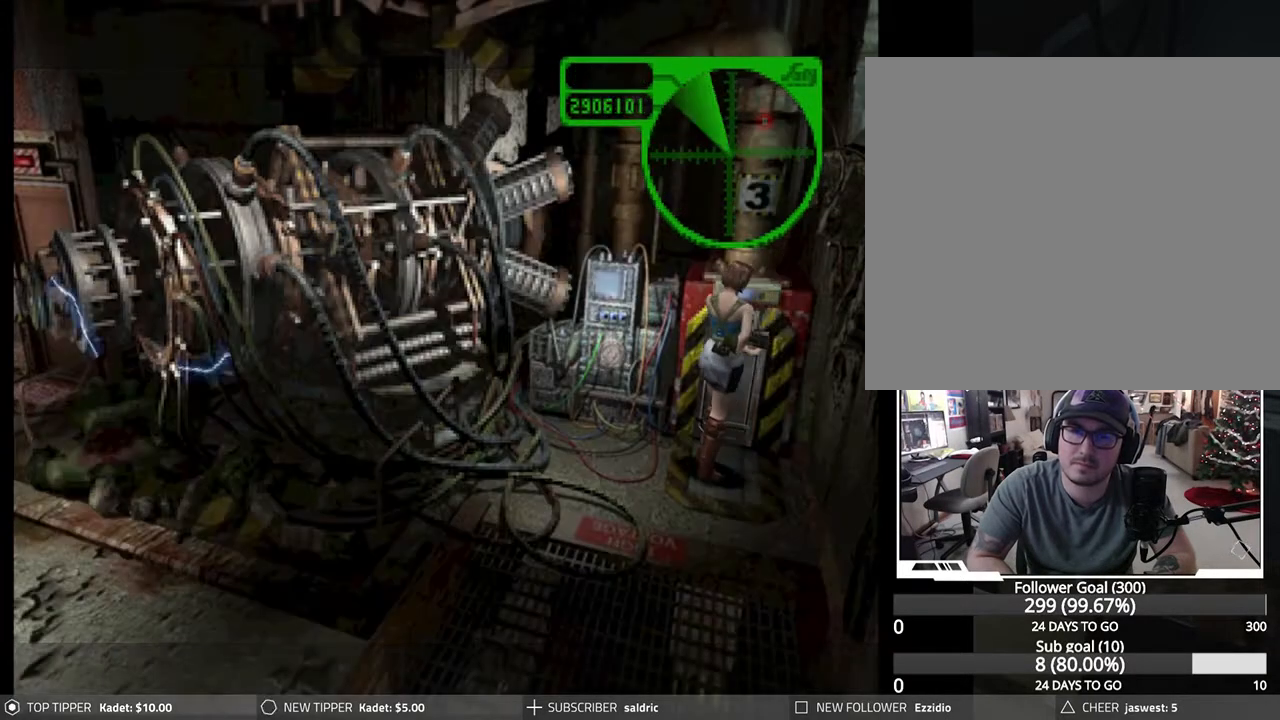
{"buttons": ["DPAD_DOWN"], "left_stick": "center", "events": [[100, "DPAD_RIGHT", "up"], [167, "DPAD_LEFT", "down"], [467, "DPAD_LEFT", "up"]]}
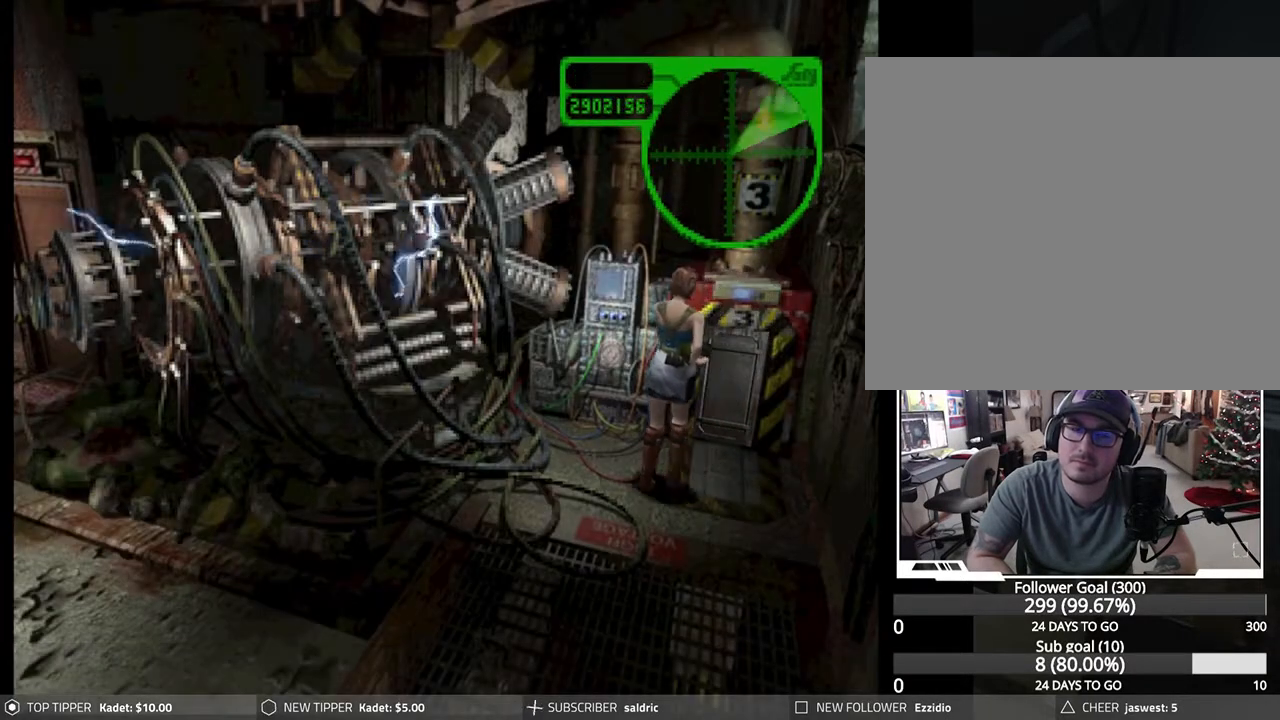
{"buttons": ["DPAD_DOWN"], "left_stick": "center", "events": []}
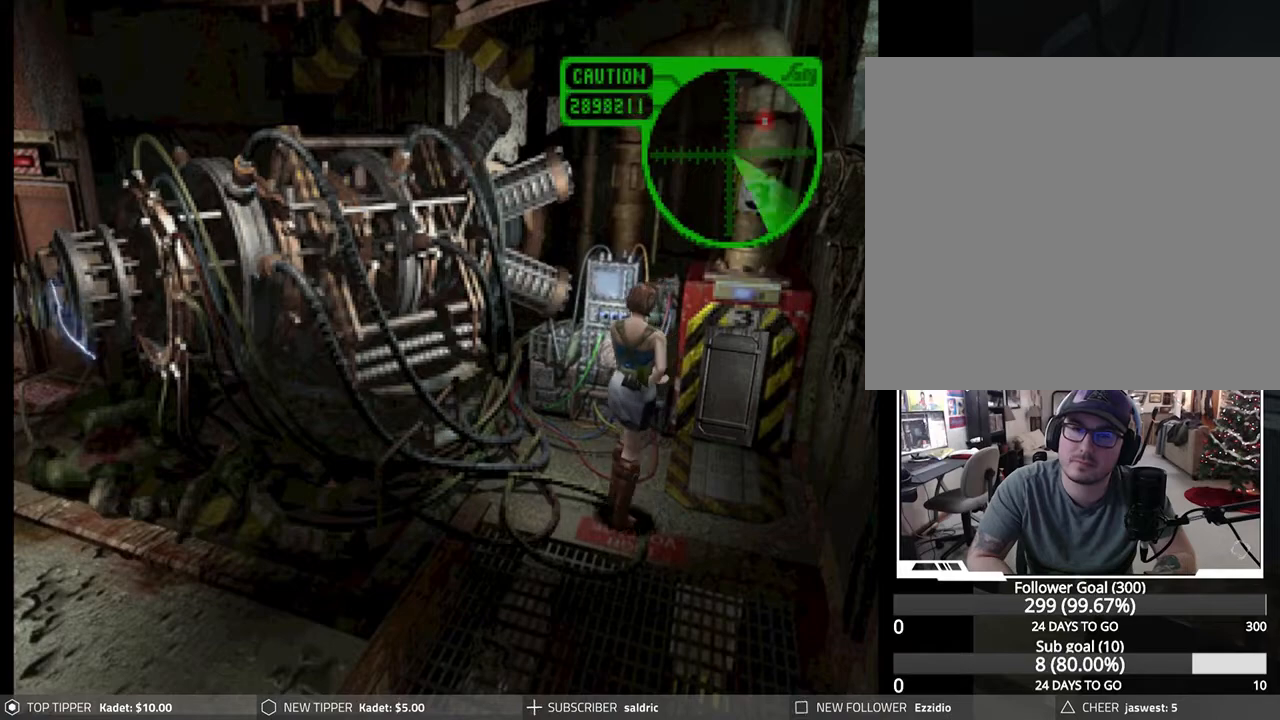
{"buttons": ["DPAD_DOWN"], "left_stick": "center", "events": []}
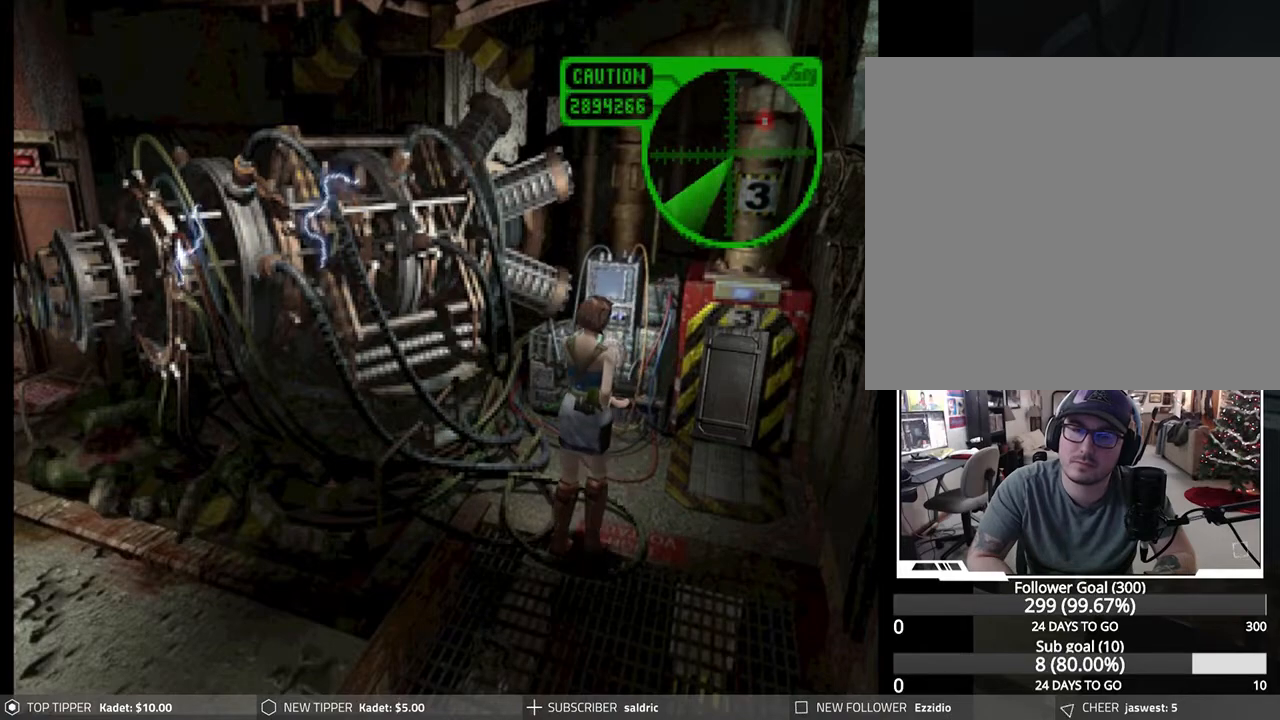
{"buttons": ["DPAD_DOWN"], "left_stick": "center", "events": [[250, "DPAD_RIGHT", "down"], [383, "DPAD_RIGHT", "up"]]}